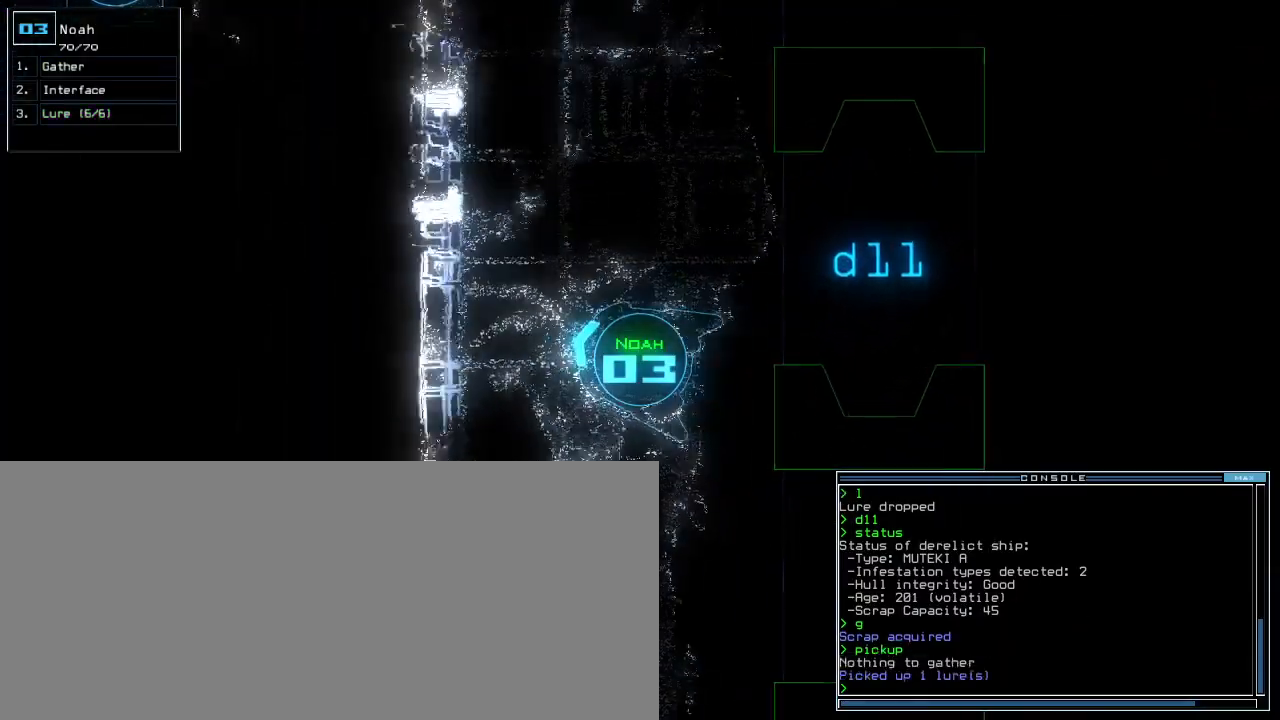
Gameplay with keyboard; each line is a JSON object with the keys held at the frame after it. "events" lists presses ("down") and releases ("up") of ".", "0", "1", "2", "3", "4", "5", "6", "7", "8", "9", "a", "b", "backspace", "c", "caps_lock", "comma", "ctrl_l", "ctrl_r", "d", "down", "e", "equals", "escape", "f", "f8", "g", "h", "i", "j", "k", "l", "left", "m", "minus", "n", "o", "p", "q", "quote", "r", "return", "right", "s", "semicolon", "shift_l", "shift_r", "space", "t", "tab", "tilde", "u", "up", "v", "w", "x", "y" and "z" between this image and that frame as [ms after this image, input, new state], when the widget could be followed in between. No other keys are recorded. Mouse input is not recorded. Not read: other_keys.
{"keys": ["c", "up"], "events": [[440, "c", "down"], [500, "right", "up"]]}
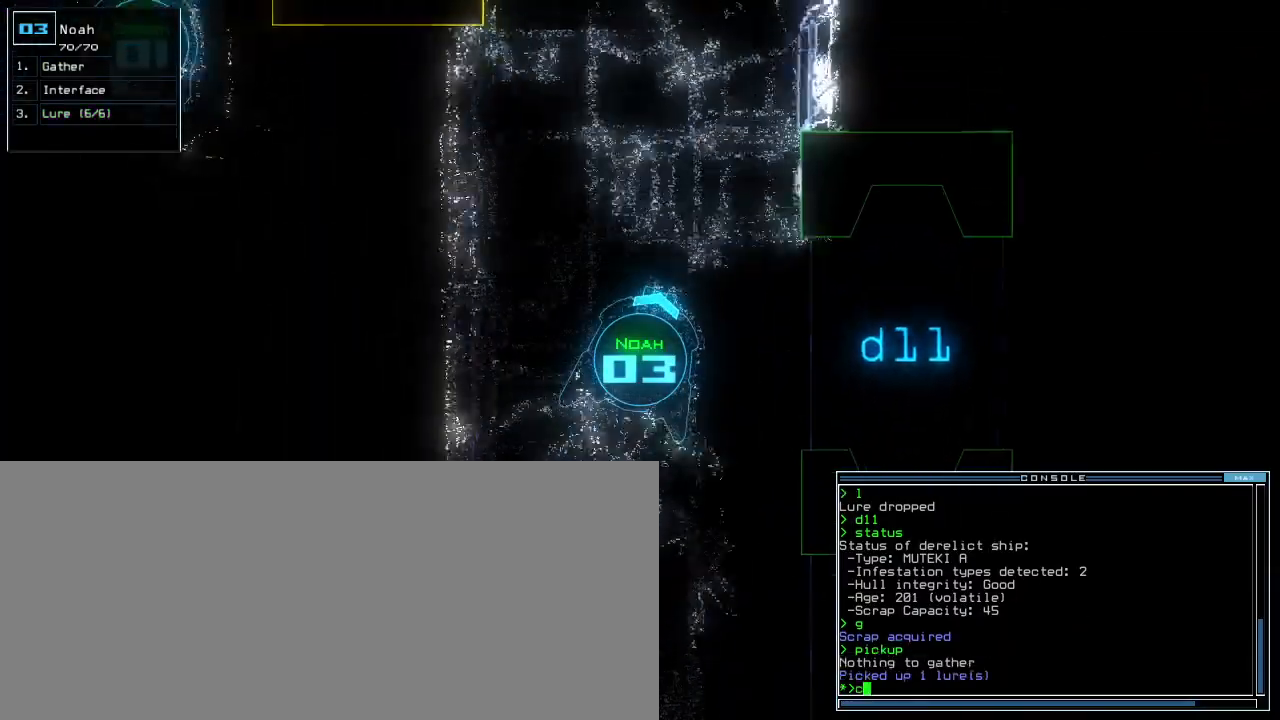
{"keys": ["up"], "events": [[40, "c", "up"], [100, "return", "down"], [200, "return", "up"], [280, "left", "down"], [440, "left", "up"]]}
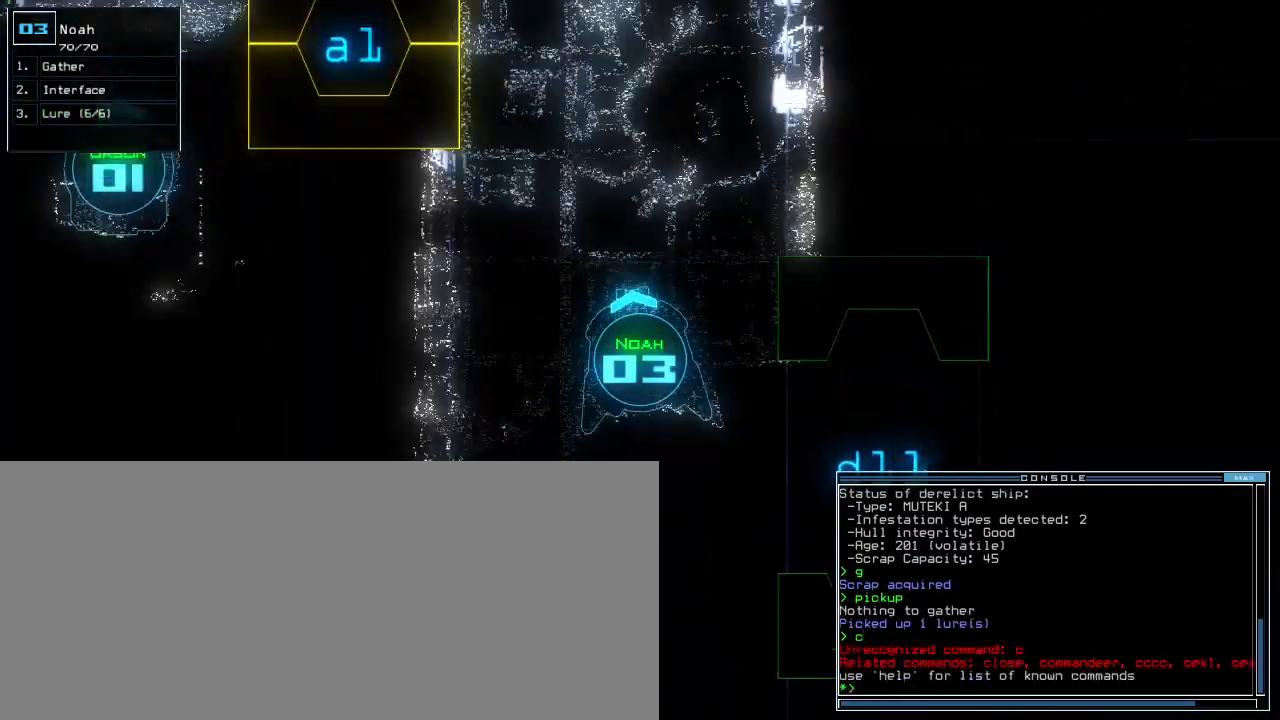
{"keys": ["c", "return", "up"], "events": [[320, "c", "down"], [380, "c", "up"], [440, "c", "down"], [440, "return", "down"]]}
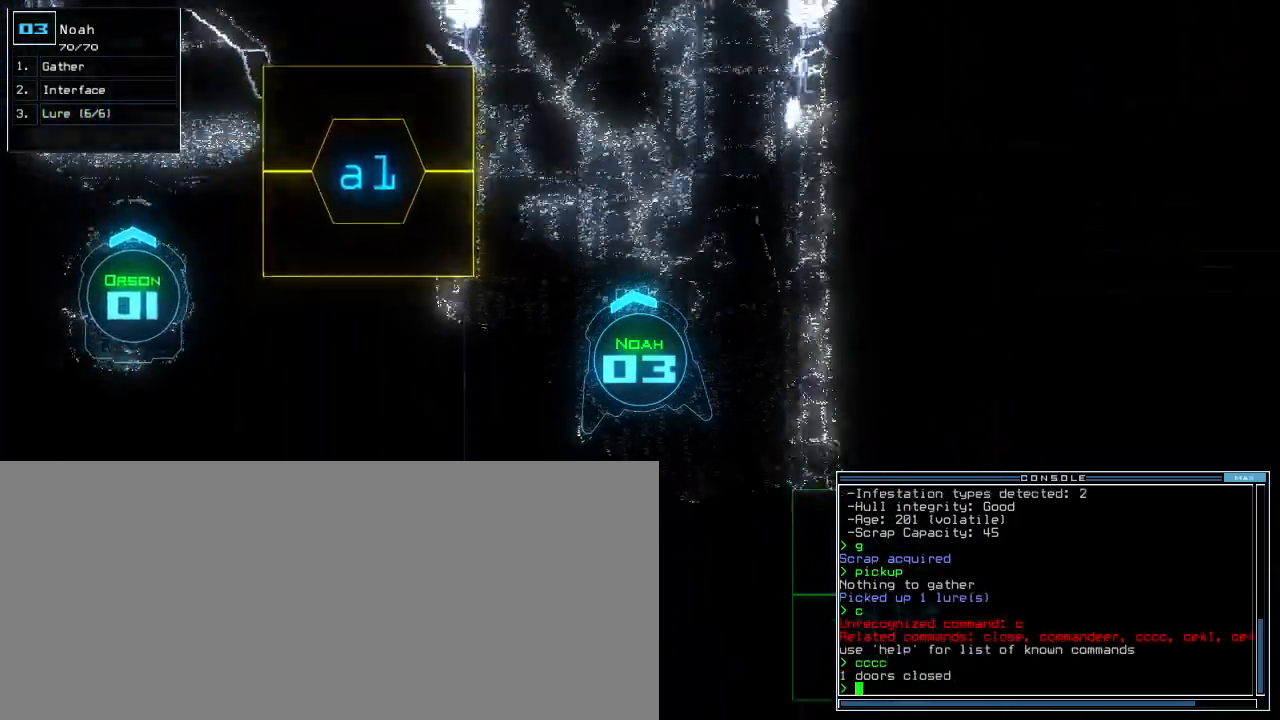
{"keys": ["up"], "events": [[20, "c", "up"], [40, "return", "up"], [220, "right", "down"], [320, "right", "up"]]}